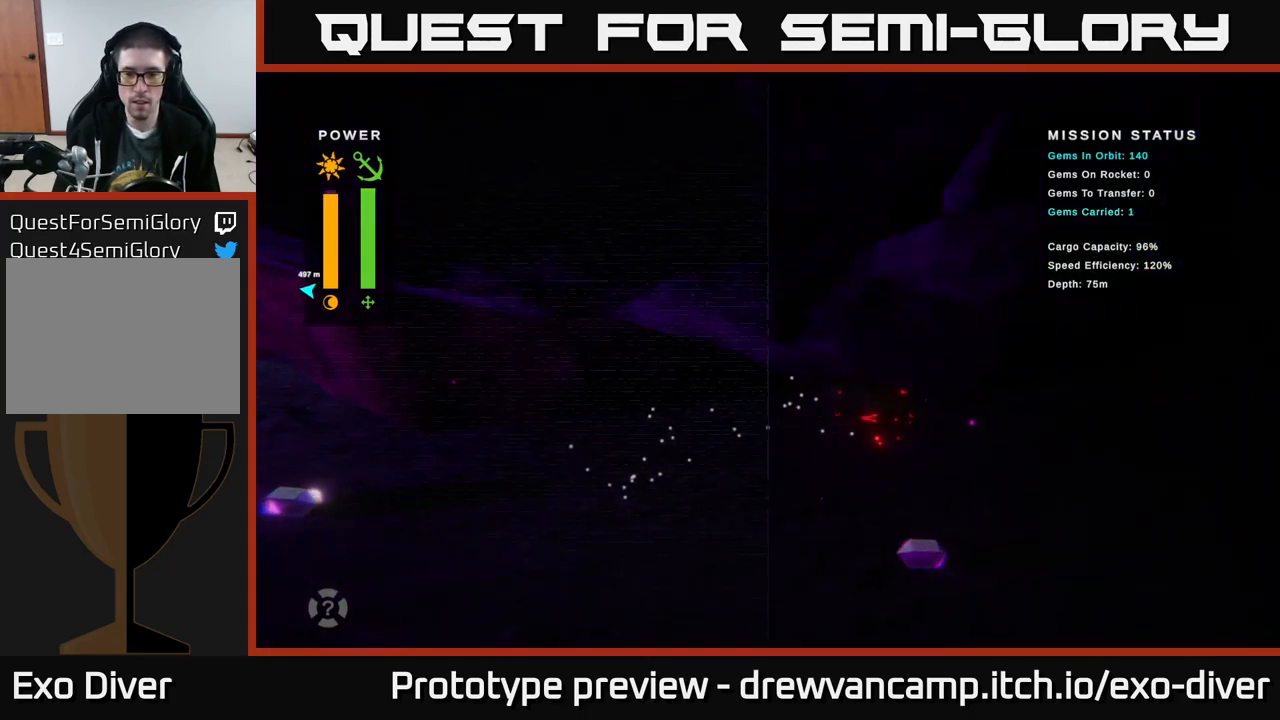
Gameplay with a controller (Xbox layout); each line is a JSON object with the inputs held at the frame after it. "events" lists button and stick changes between this image and that frame as [ms after this image, input, new state], when the widget could be followed in between.
{"buttons": [], "left_stick": "right", "right_stick": "center", "events": []}
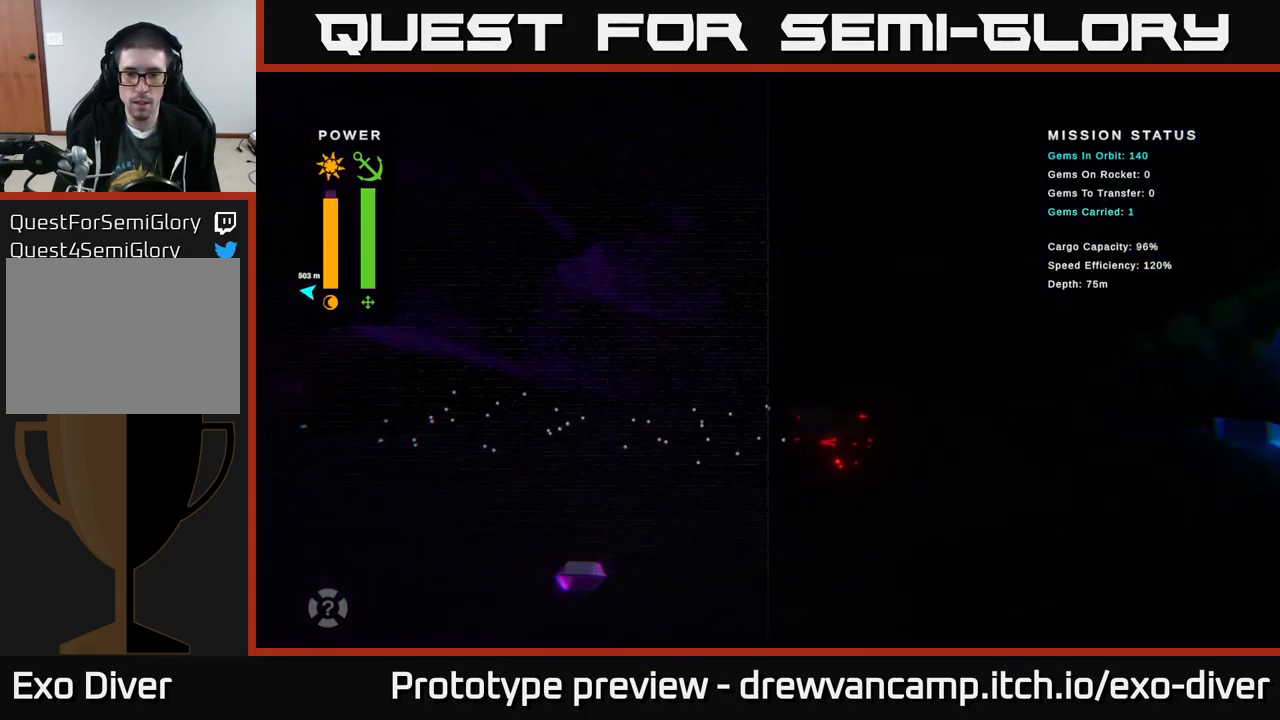
{"buttons": [], "left_stick": "center", "right_stick": "center", "events": [[300, "left_stick", "center"], [333, "B", "down"], [433, "B", "up"]]}
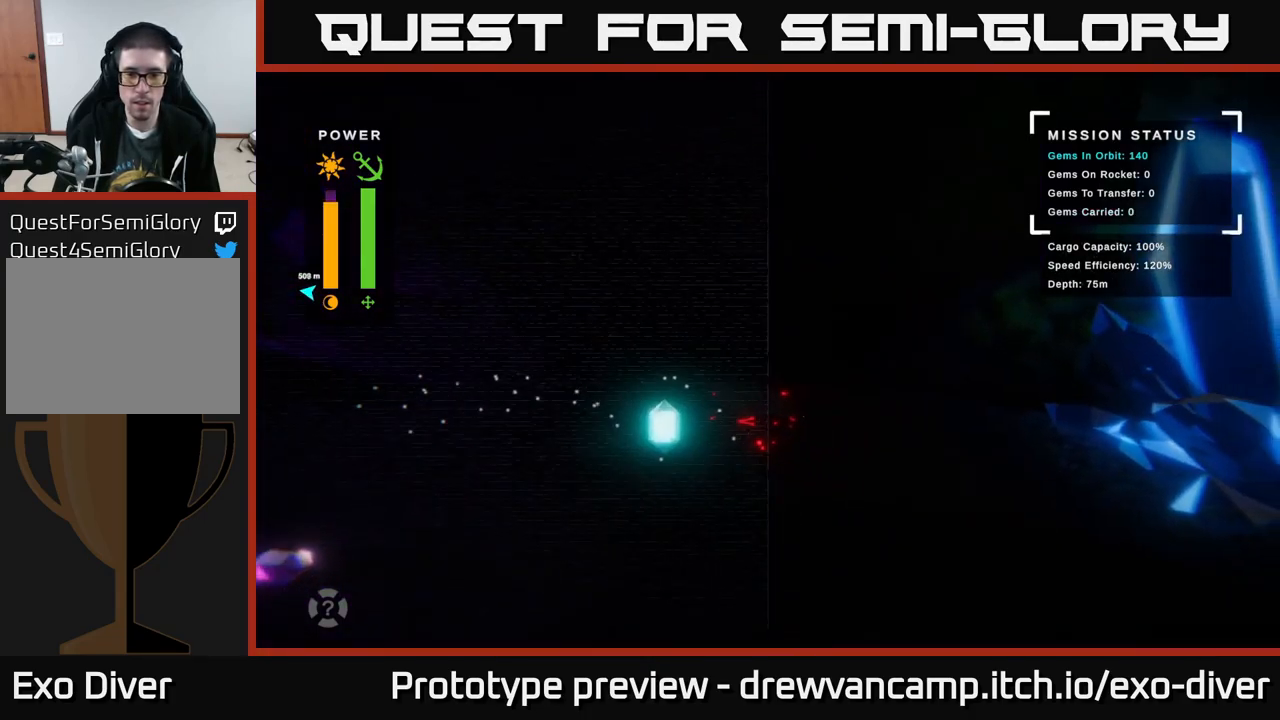
{"buttons": [], "left_stick": "up", "right_stick": "center", "events": [[433, "left_stick", "up"]]}
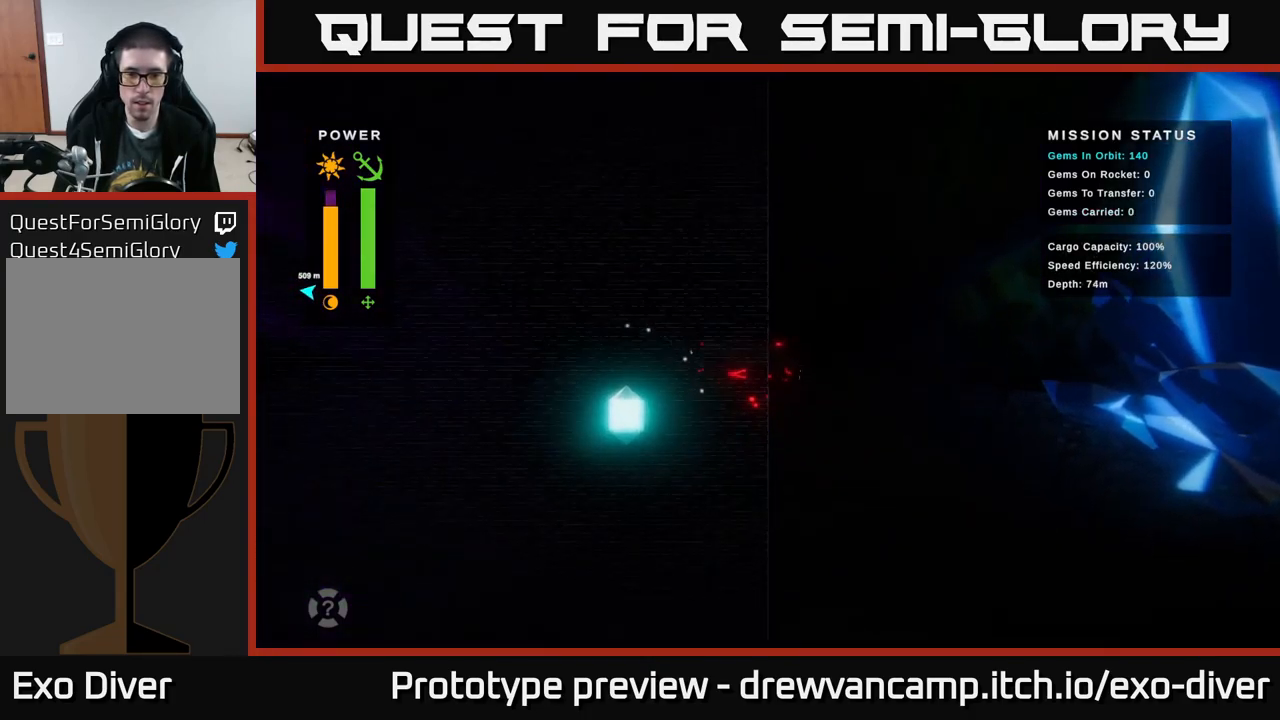
{"buttons": [], "left_stick": "down-left", "right_stick": "center", "events": [[50, "left_stick", "up-left"], [167, "left_stick", "left"], [467, "left_stick", "down-left"]]}
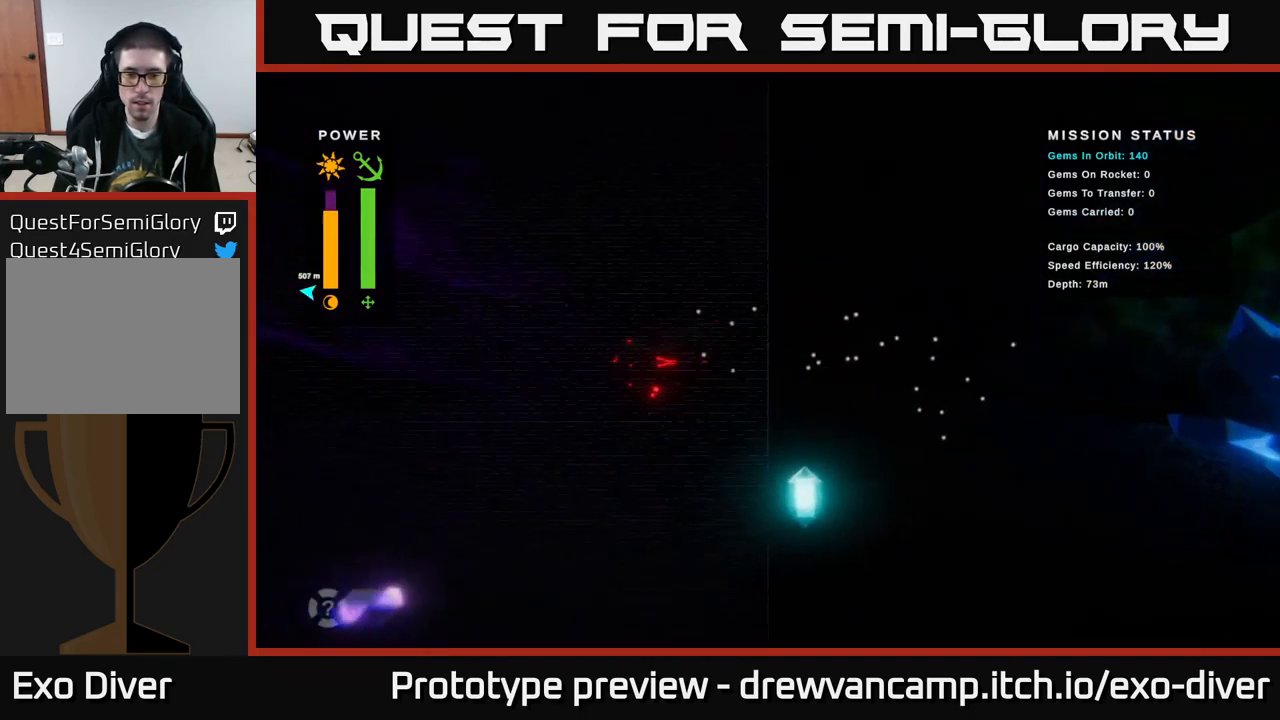
{"buttons": [], "left_stick": "left", "right_stick": "center", "events": [[300, "left_stick", "left"]]}
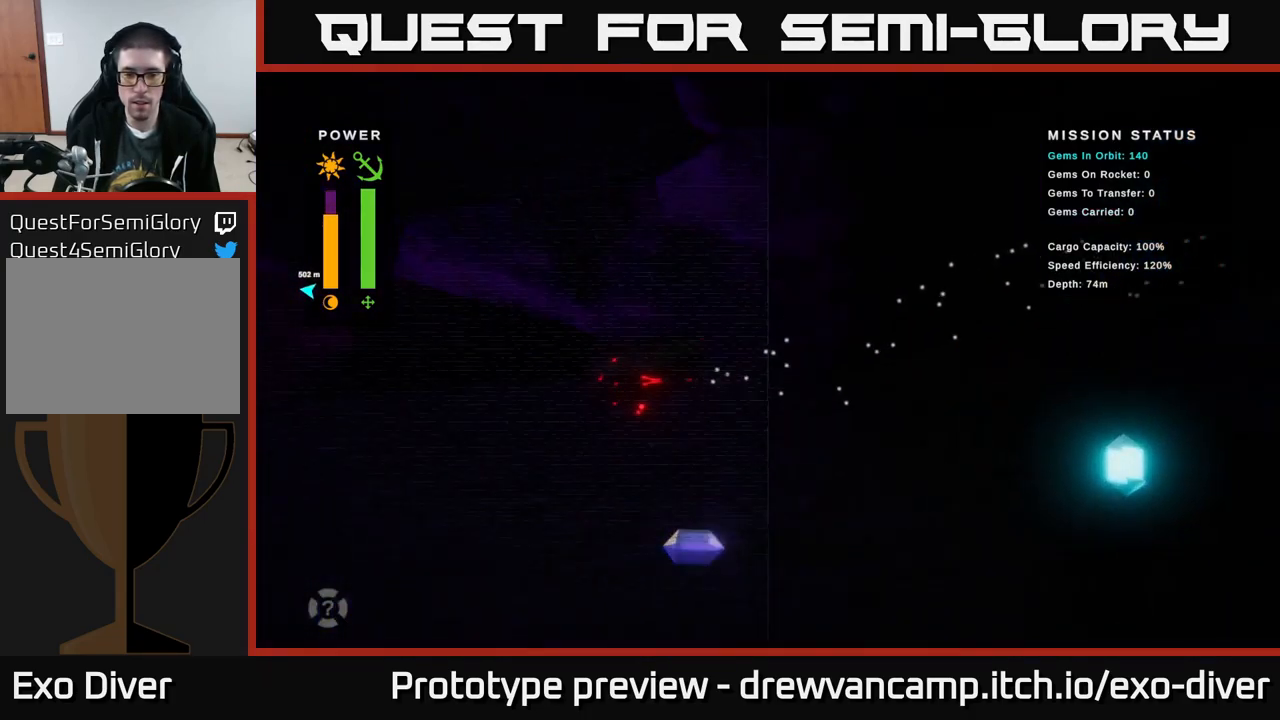
{"buttons": [], "left_stick": "left", "right_stick": "center", "events": [[350, "left_stick", "up-left"], [450, "left_stick", "left"]]}
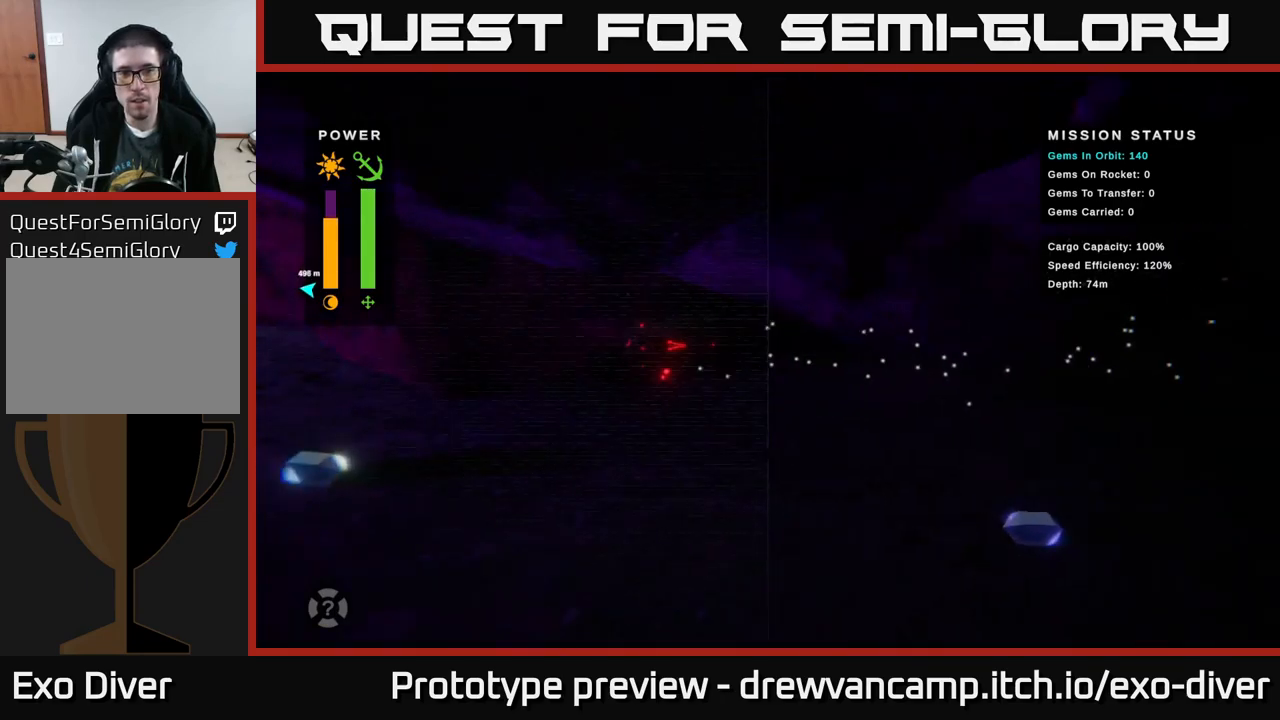
{"buttons": [], "left_stick": "left", "right_stick": "center", "events": []}
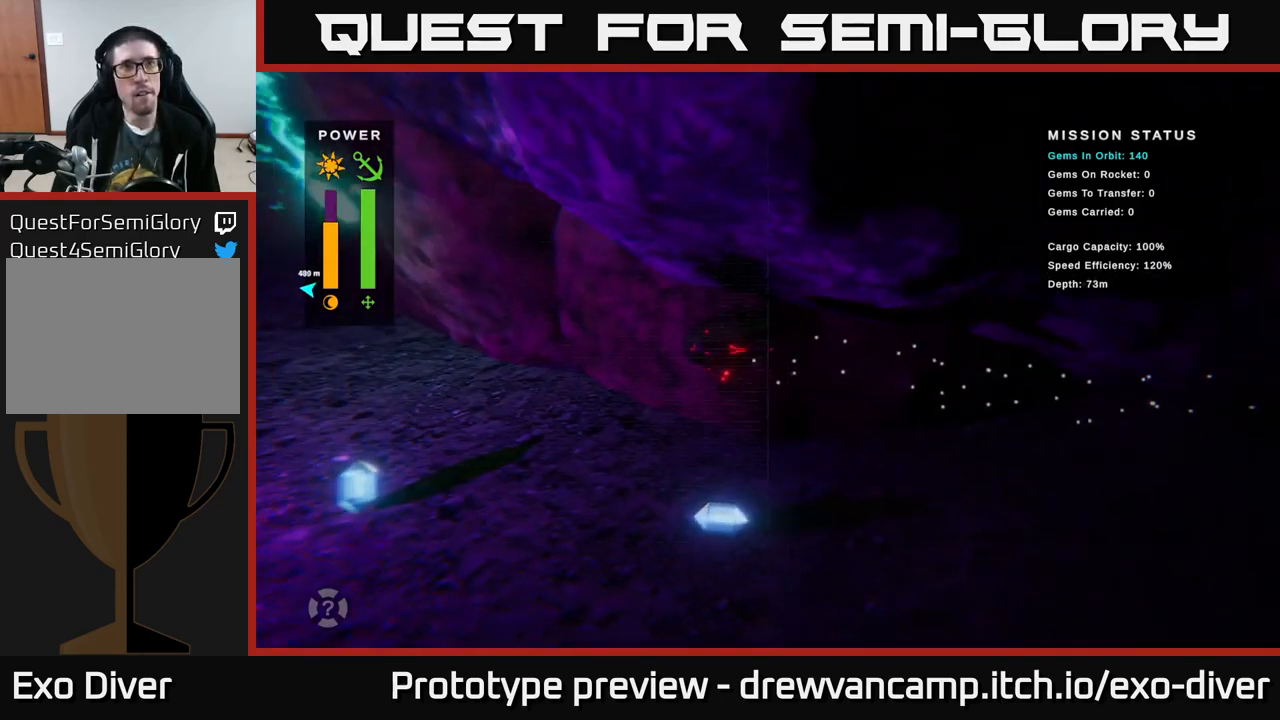
{"buttons": [], "left_stick": "left", "right_stick": "center", "events": [[134, "left_stick", "up-left"], [317, "left_stick", "left"]]}
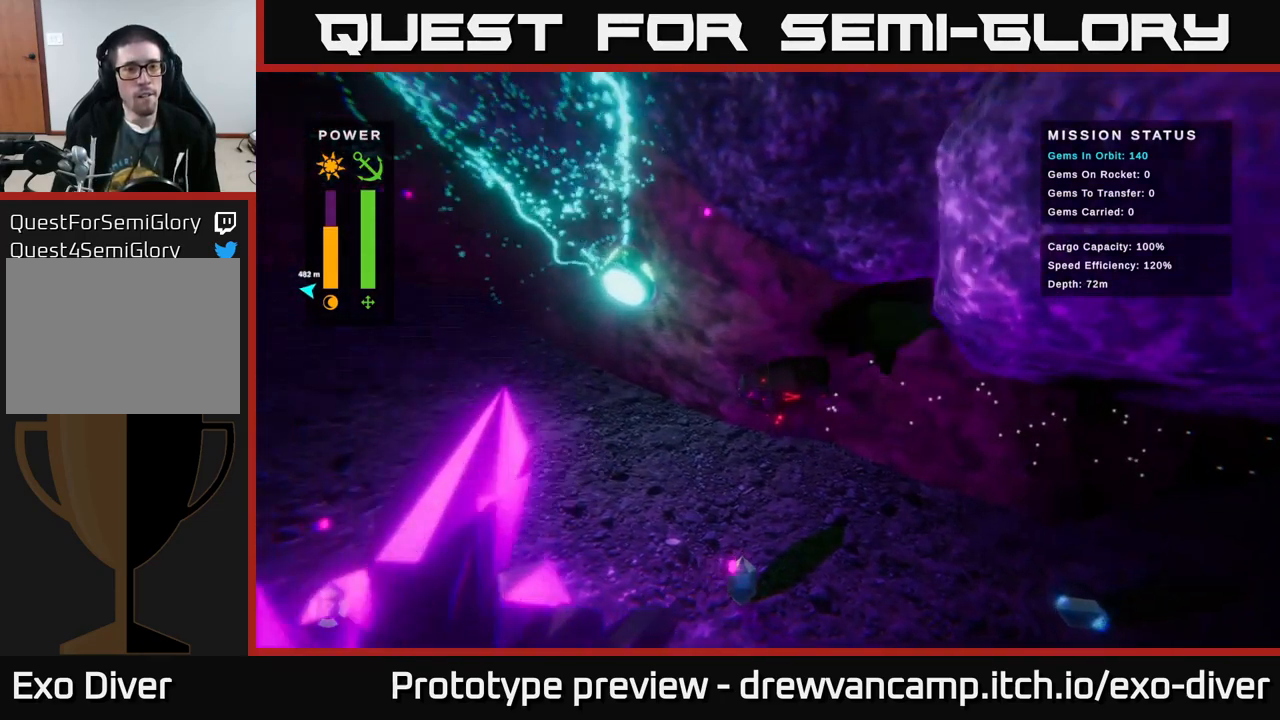
{"buttons": [], "left_stick": "left", "right_stick": "center", "events": []}
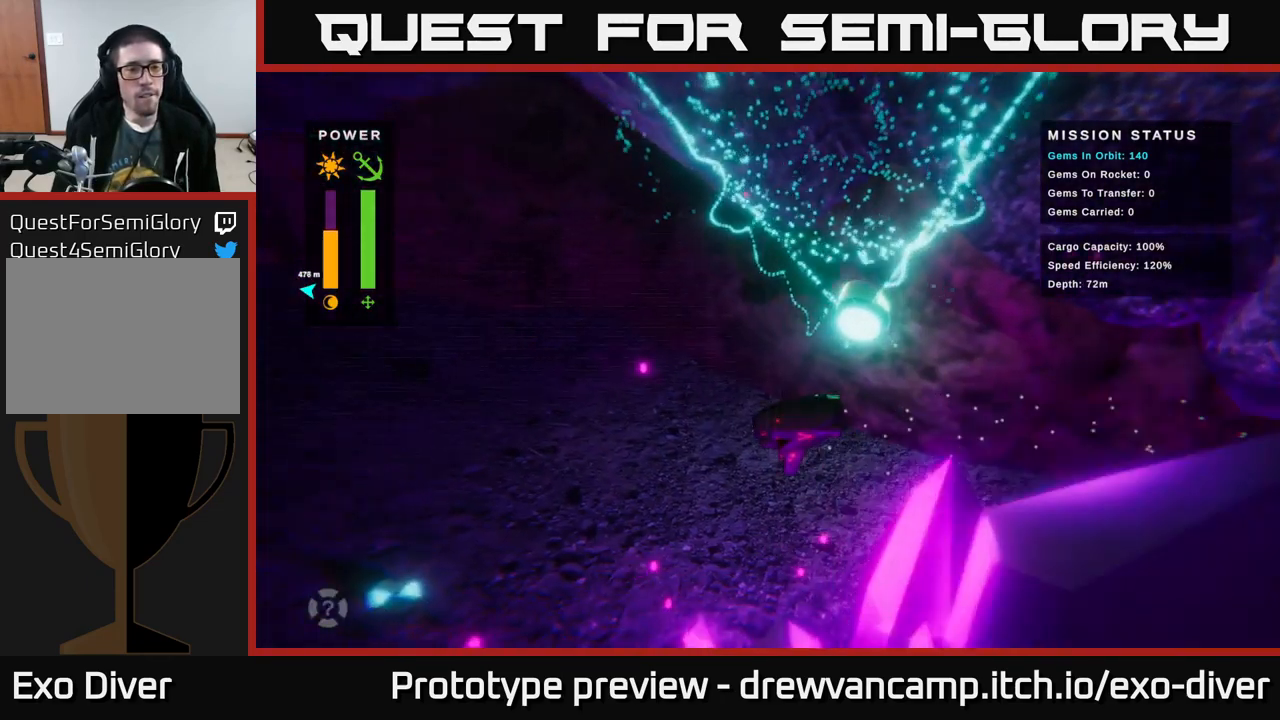
{"buttons": [], "left_stick": "left", "right_stick": "center", "events": []}
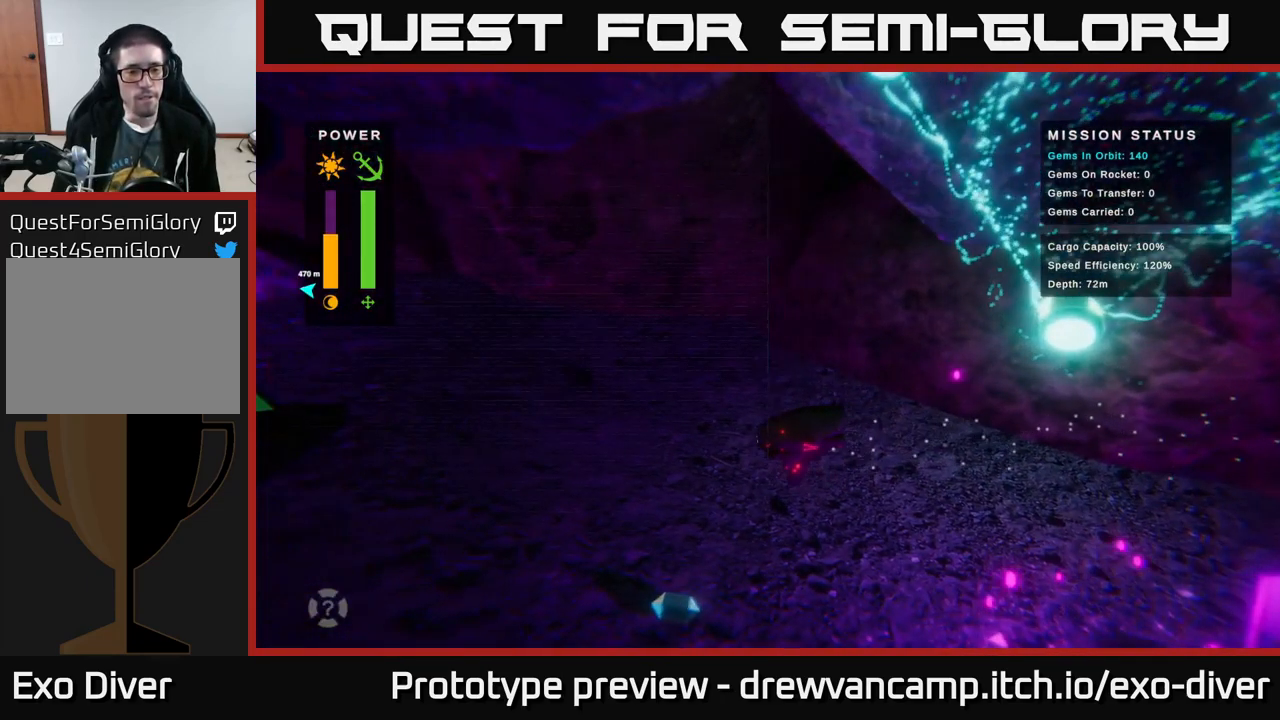
{"buttons": [], "left_stick": "center", "right_stick": "center", "events": [[334, "left_stick", "up-left"], [467, "left_stick", "center"]]}
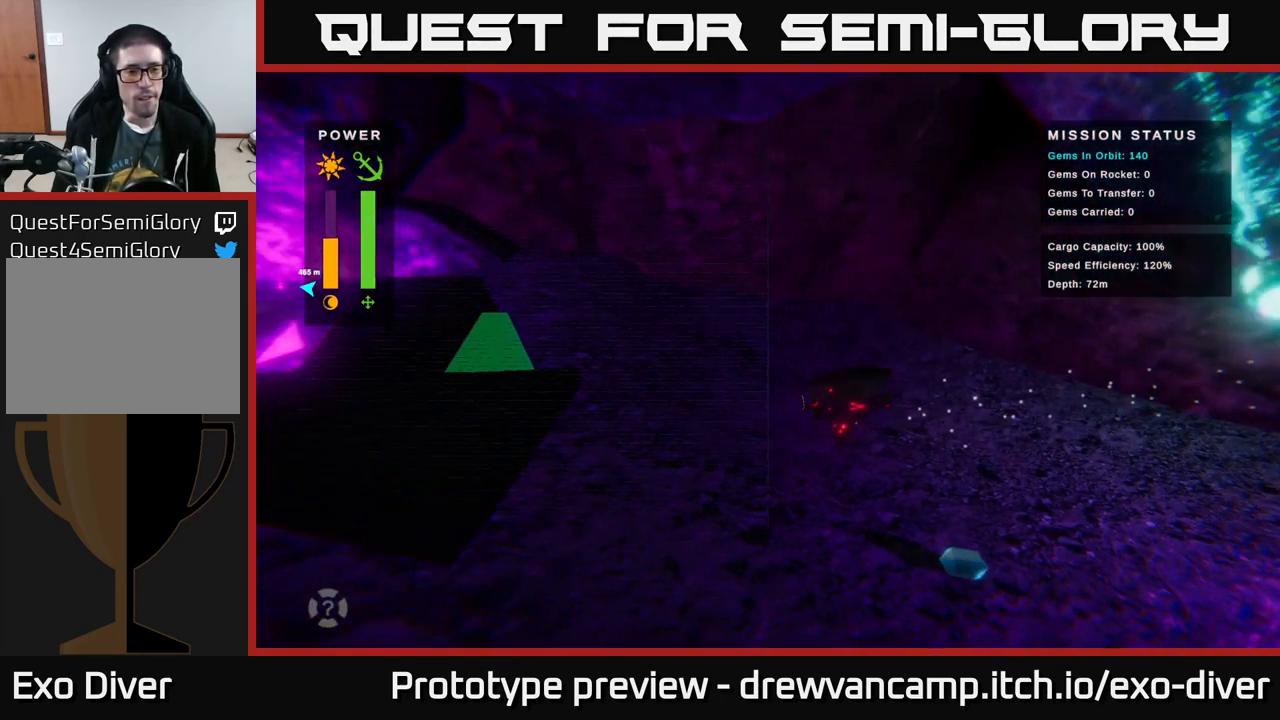
{"buttons": [], "left_stick": "left", "right_stick": "center", "events": [[150, "left_stick", "up-left"], [350, "left_stick", "left"]]}
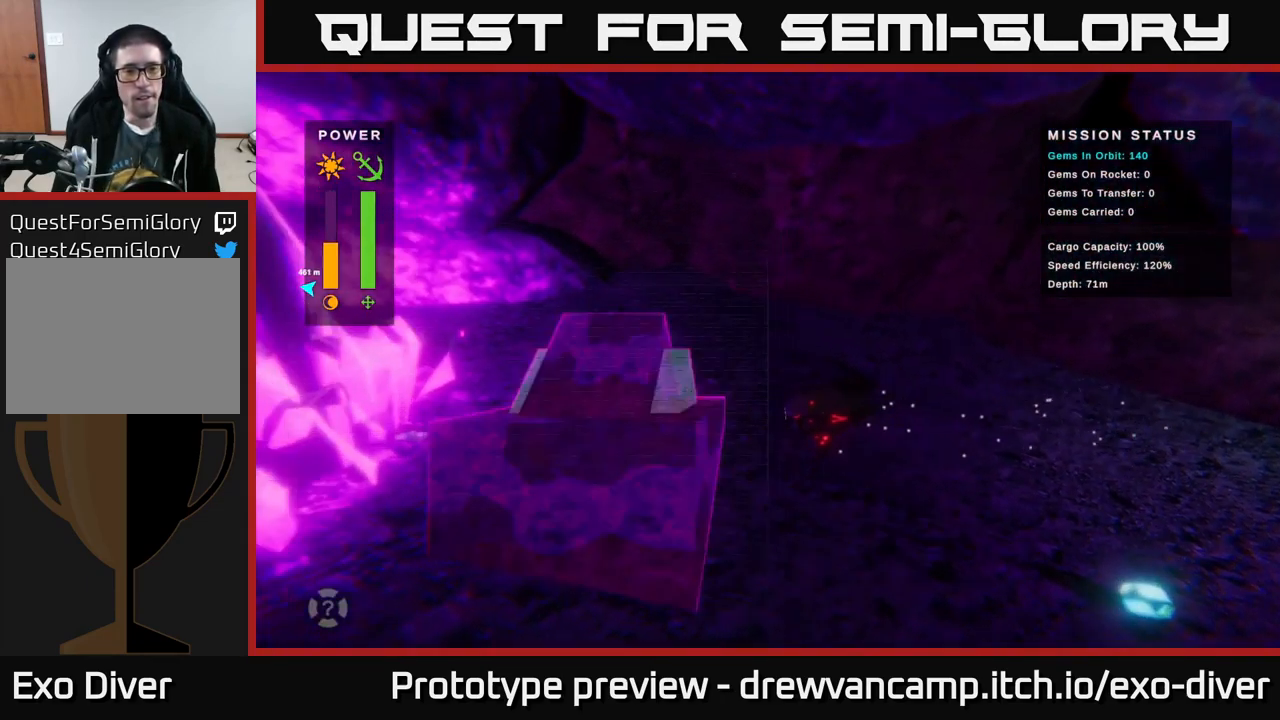
{"buttons": [], "left_stick": "right", "right_stick": "center", "events": [[150, "A", "down"], [167, "left_stick", "center"], [267, "A", "up"], [467, "left_stick", "right"]]}
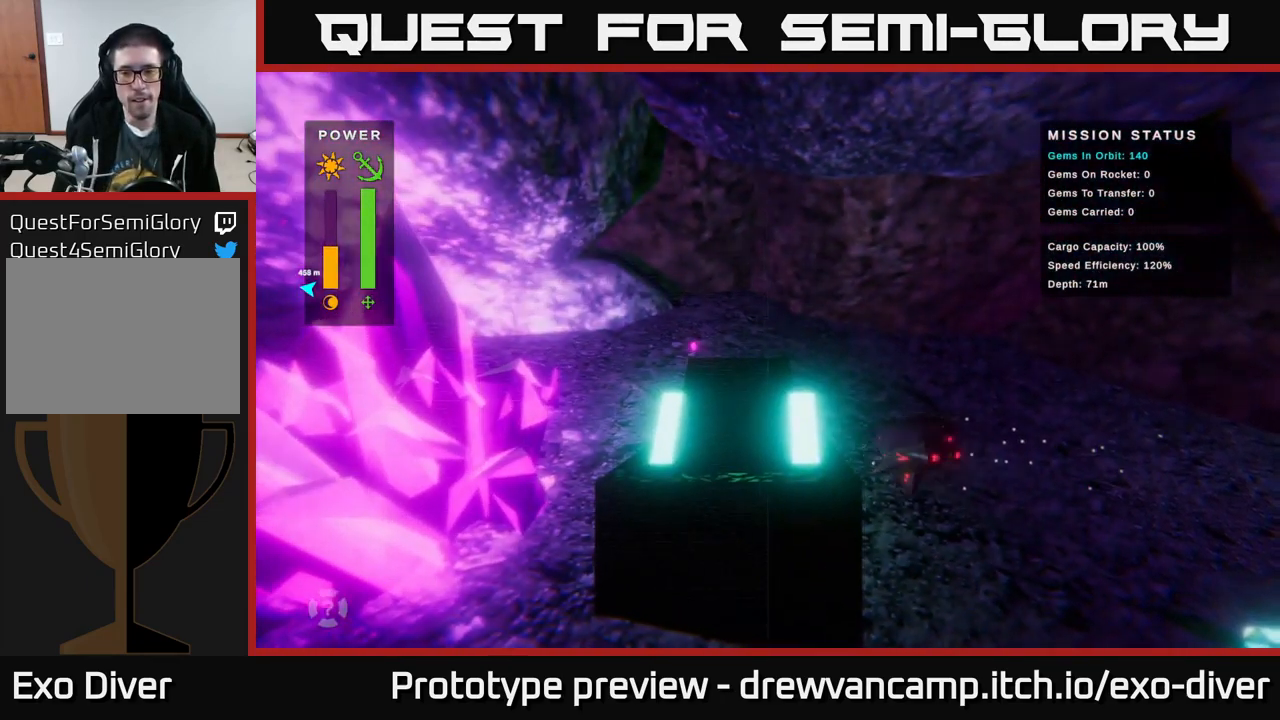
{"buttons": [], "left_stick": "right", "right_stick": "center", "events": [[317, "left_stick", "center"], [500, "left_stick", "right"]]}
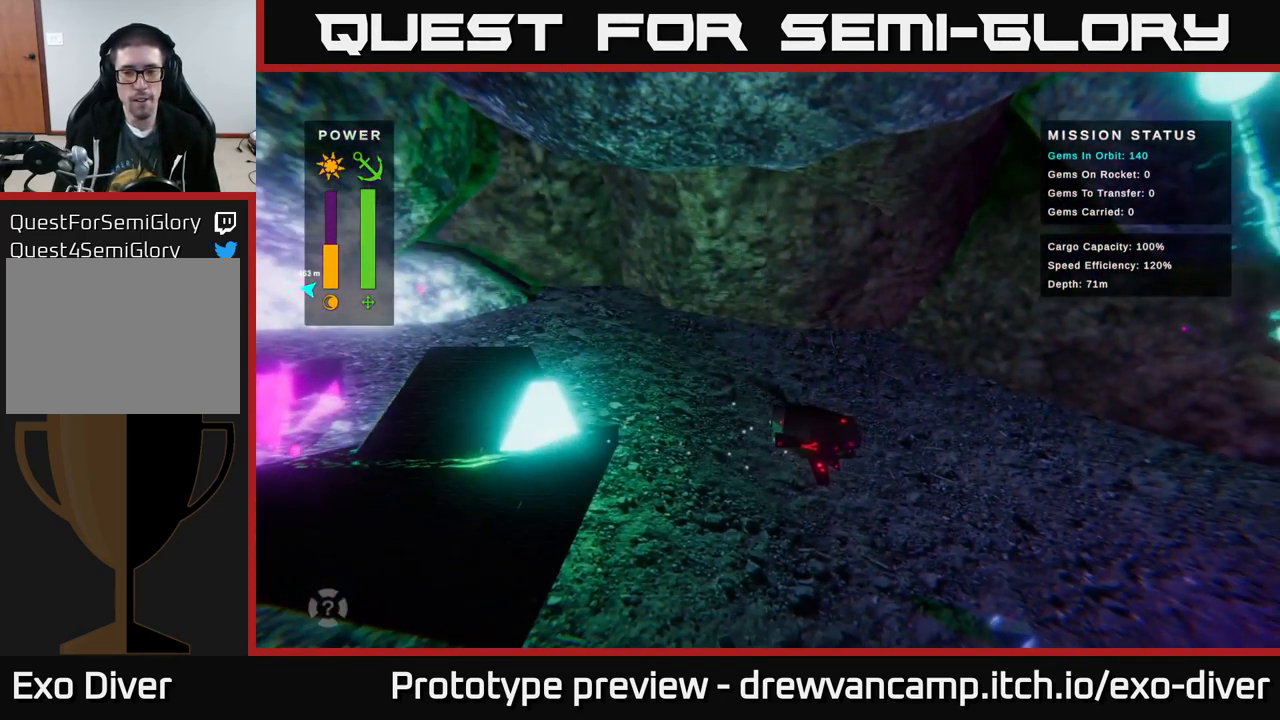
{"buttons": [], "left_stick": "down-right", "right_stick": "center", "events": [[134, "left_stick", "down-right"]]}
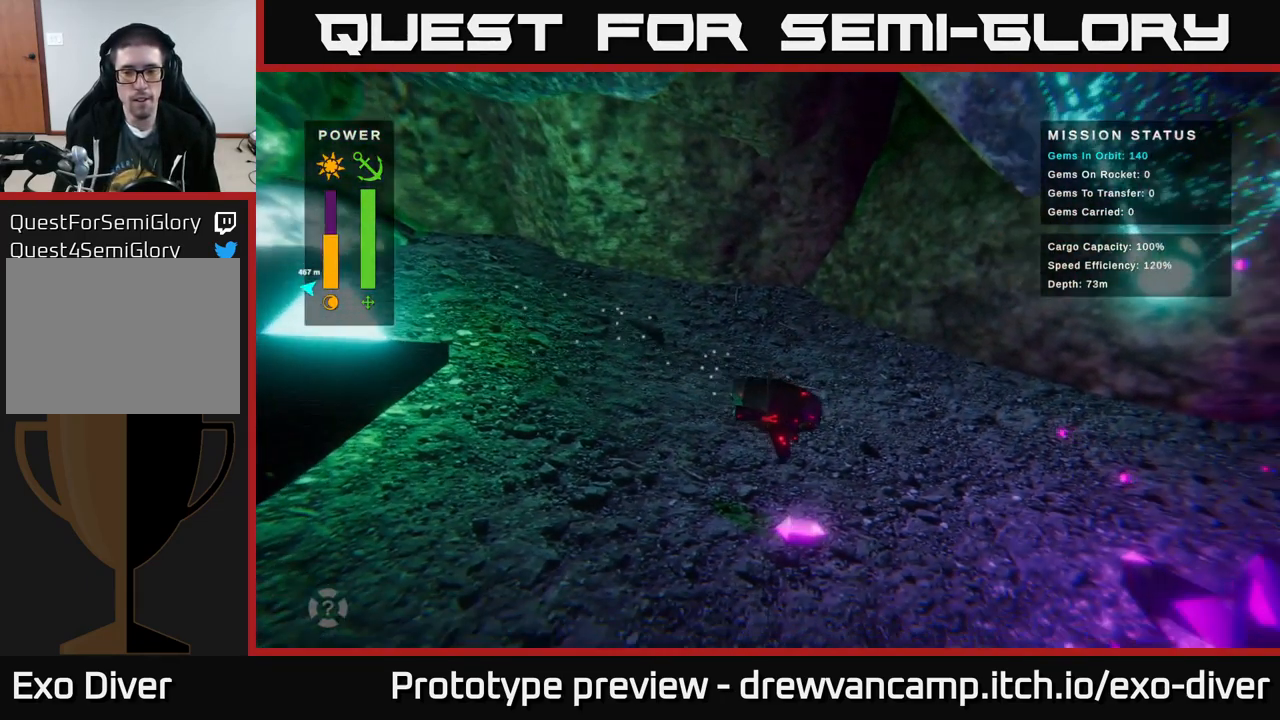
{"buttons": [], "left_stick": "right", "right_stick": "center", "events": [[133, "left_stick", "right"]]}
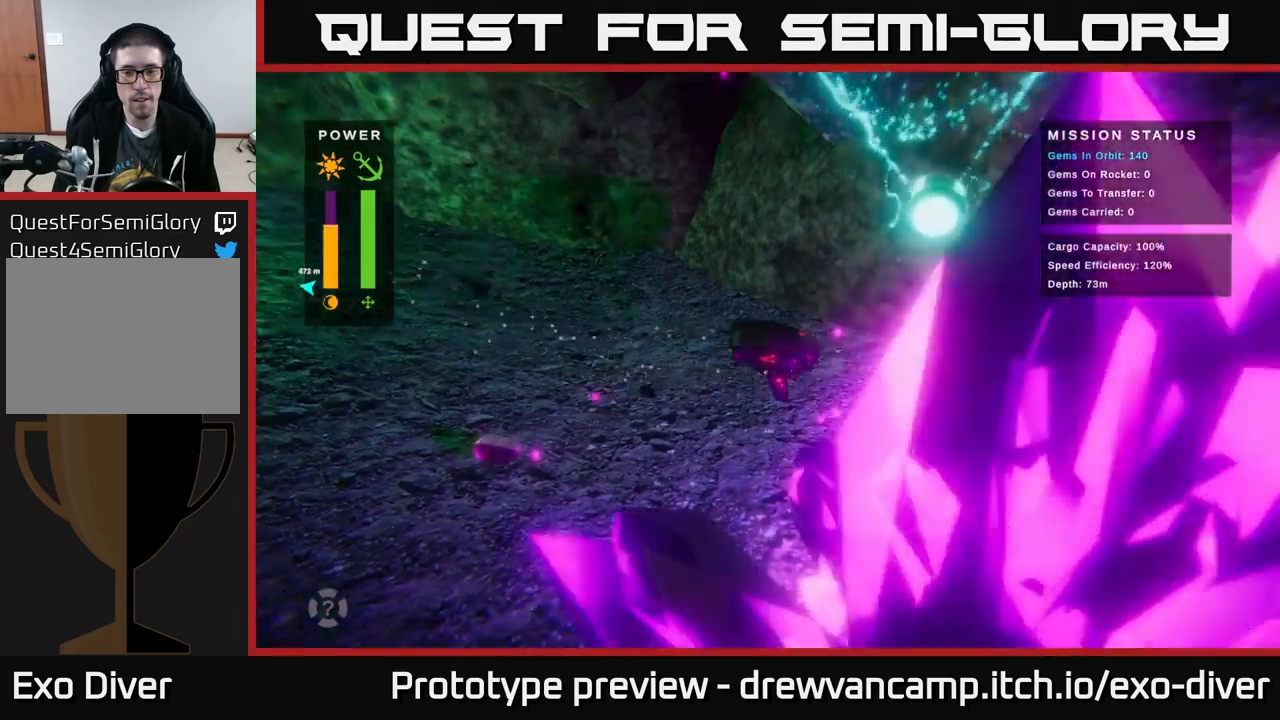
{"buttons": [], "left_stick": "right", "right_stick": "center", "events": [[300, "left_stick", "up-right"], [500, "left_stick", "right"]]}
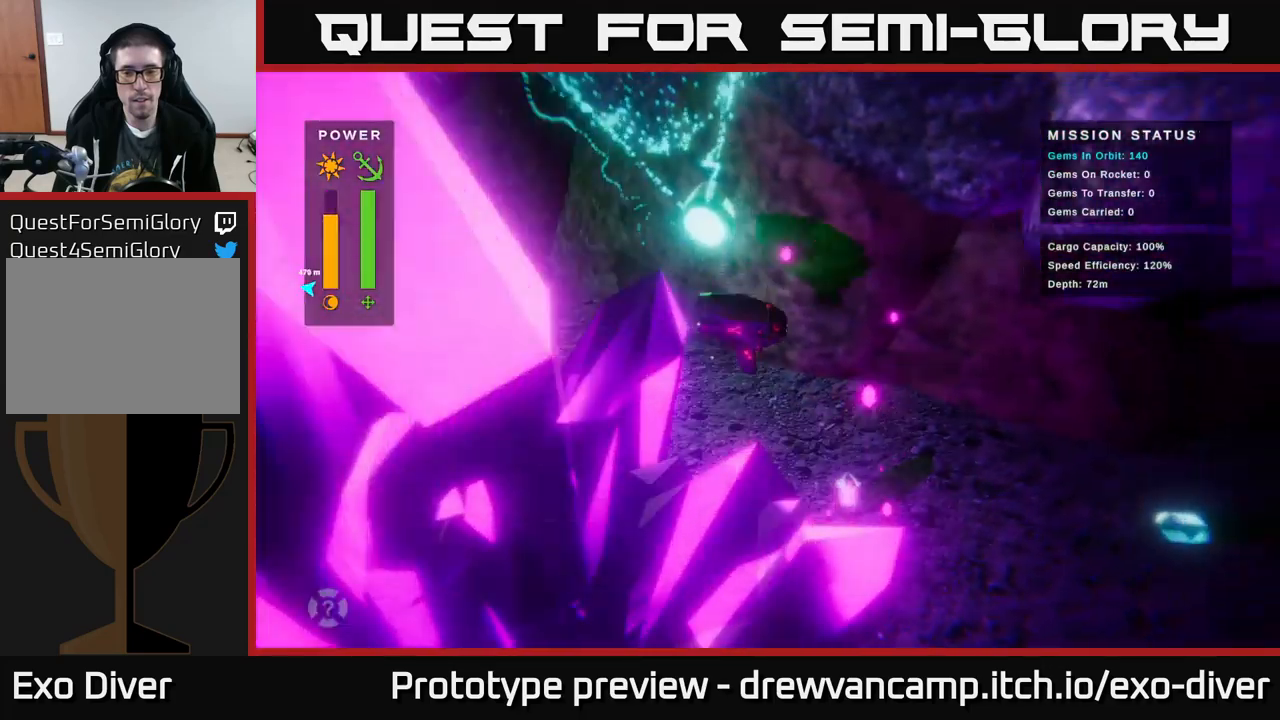
{"buttons": [], "left_stick": "right", "right_stick": "center", "events": []}
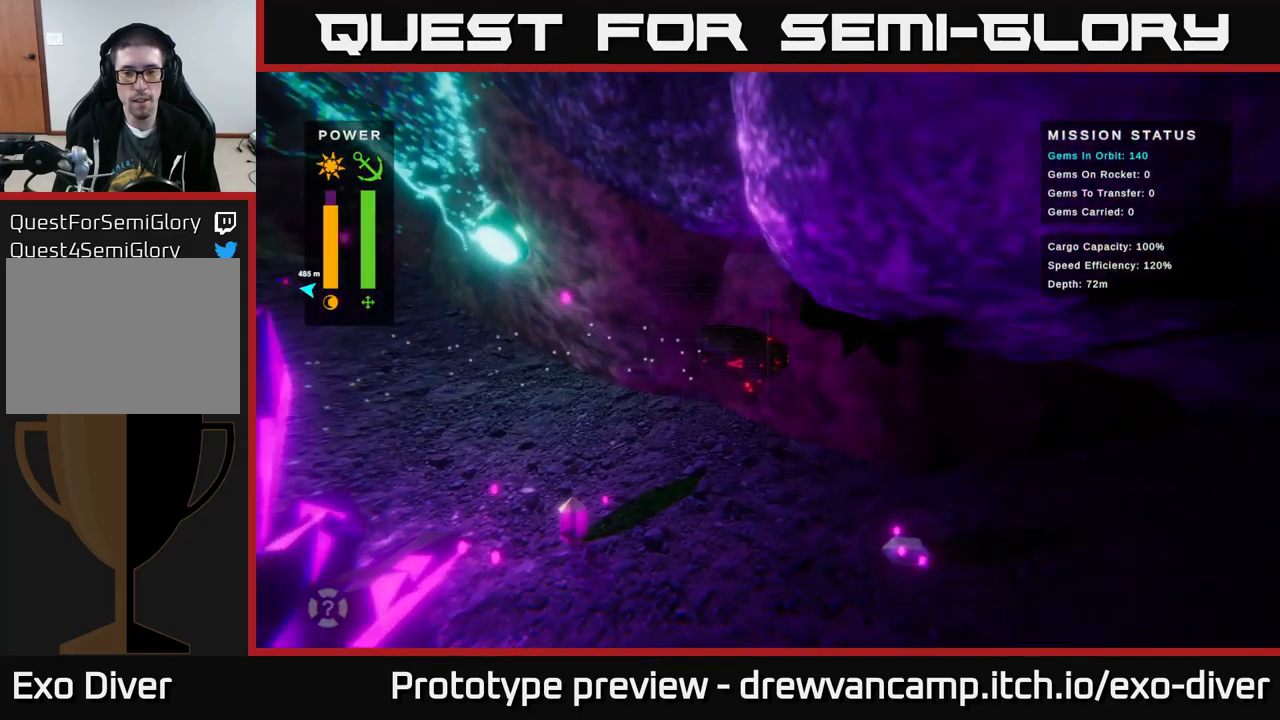
{"buttons": [], "left_stick": "right", "right_stick": "center", "events": []}
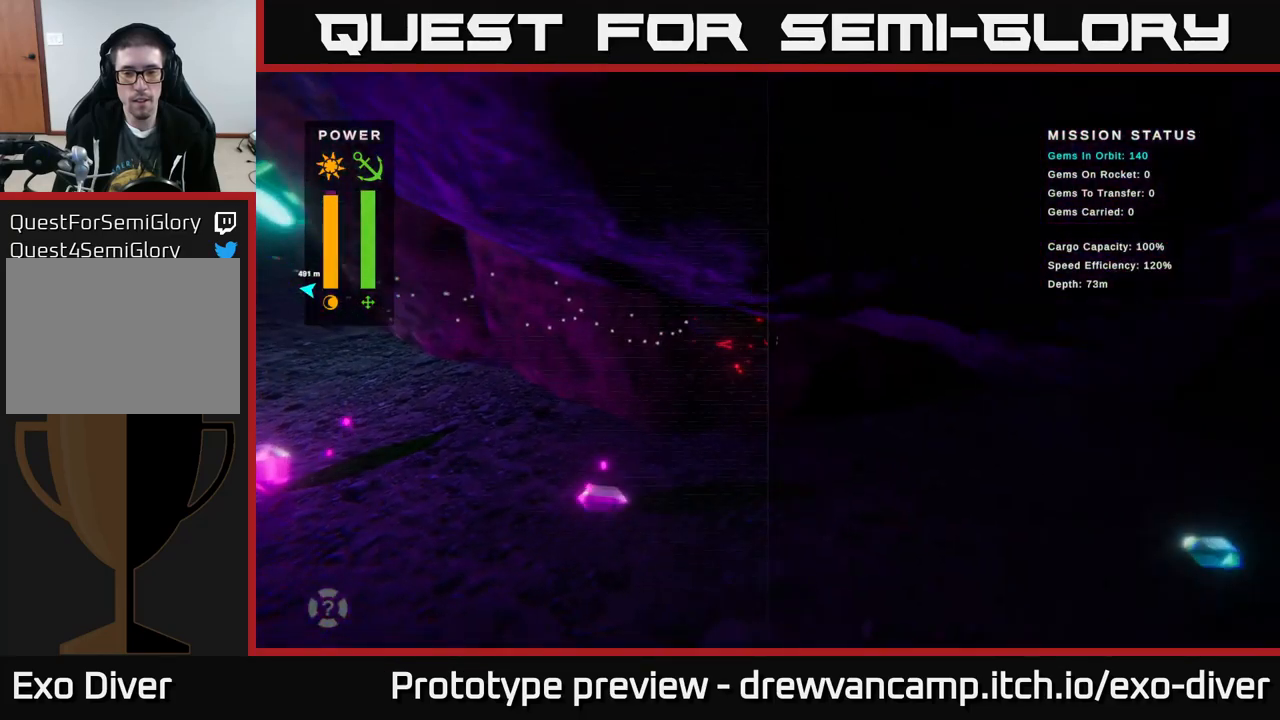
{"buttons": [], "left_stick": "down-right", "right_stick": "center", "events": [[233, "left_stick", "down-right"]]}
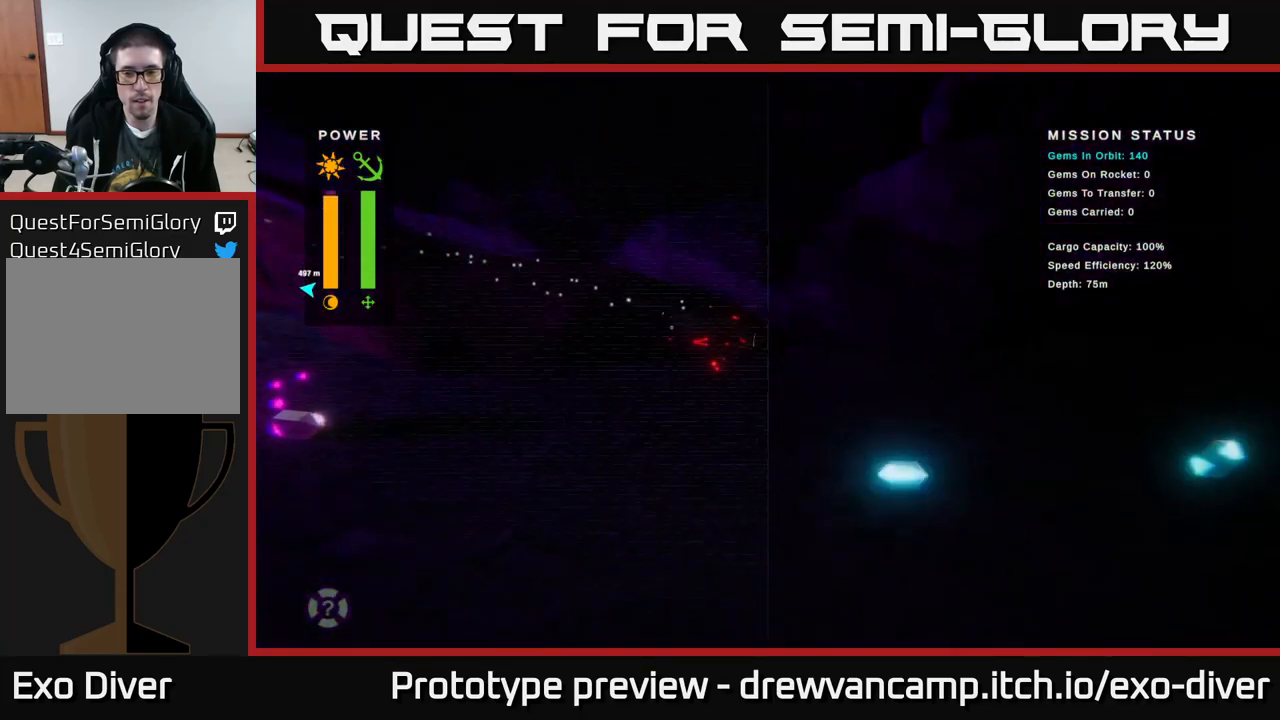
{"buttons": [], "left_stick": "left", "right_stick": "center", "events": [[416, "left_stick", "left"]]}
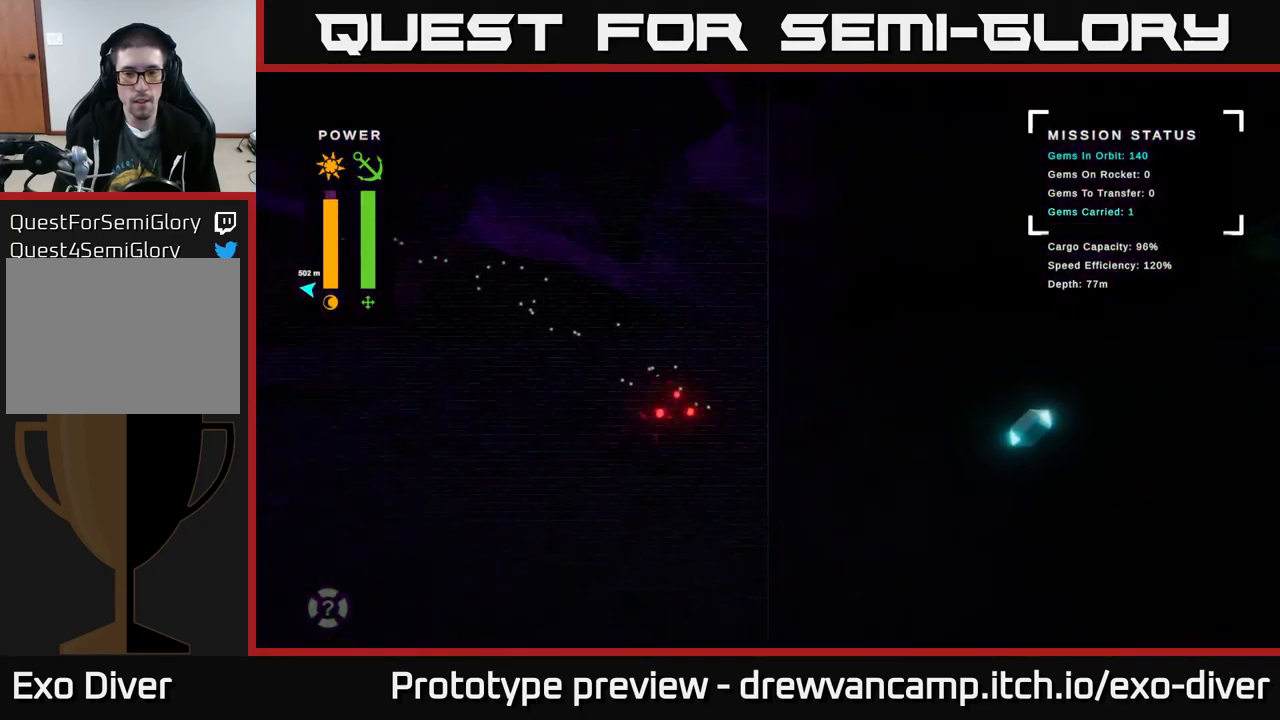
{"buttons": [], "left_stick": "right", "right_stick": "center", "events": [[150, "left_stick", "up-left"], [400, "left_stick", "right"]]}
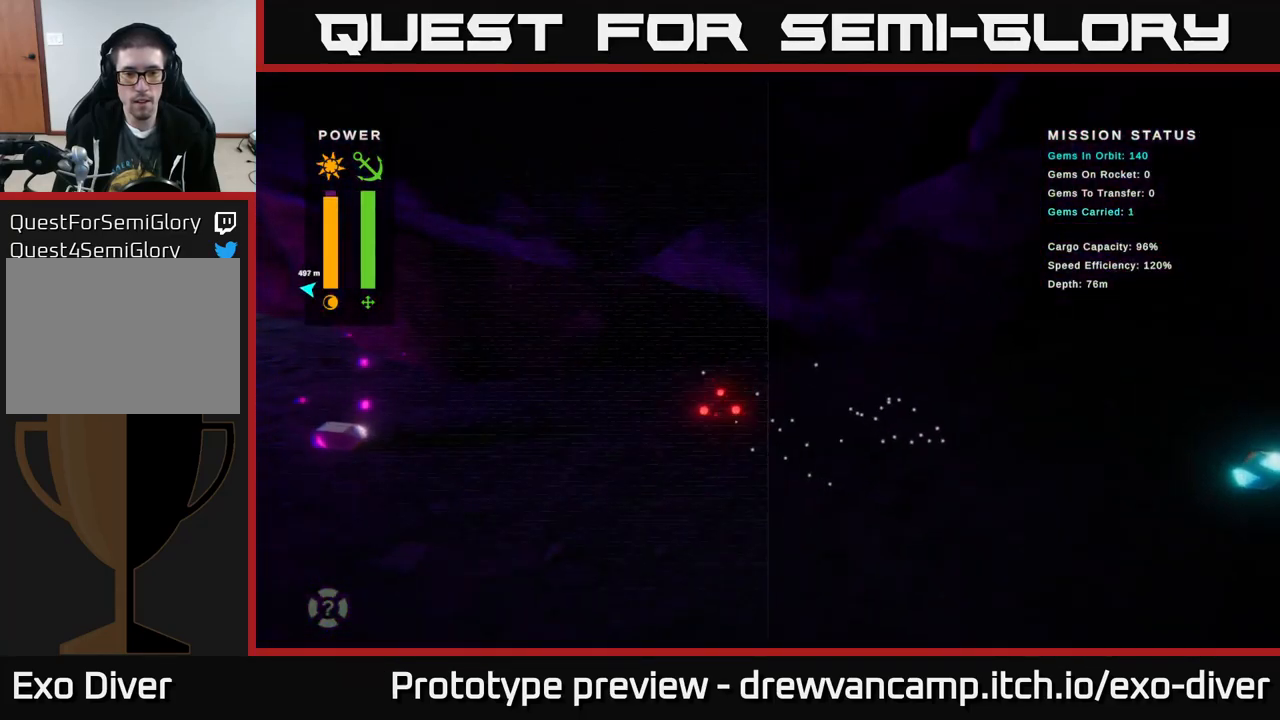
{"buttons": [], "left_stick": "right", "right_stick": "center", "events": [[66, "left_stick", "center"], [83, "B", "down"], [133, "B", "up"], [466, "left_stick", "right"]]}
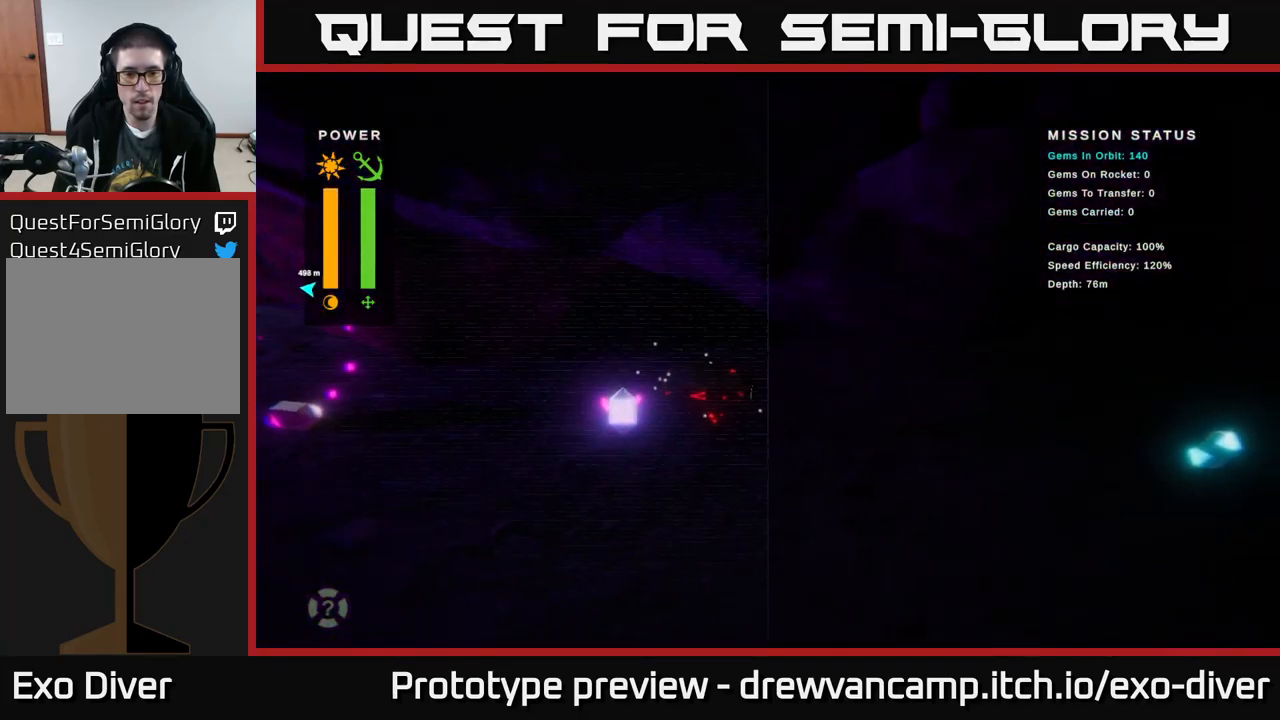
{"buttons": [], "left_stick": "down-right", "right_stick": "center", "events": [[316, "left_stick", "down-right"]]}
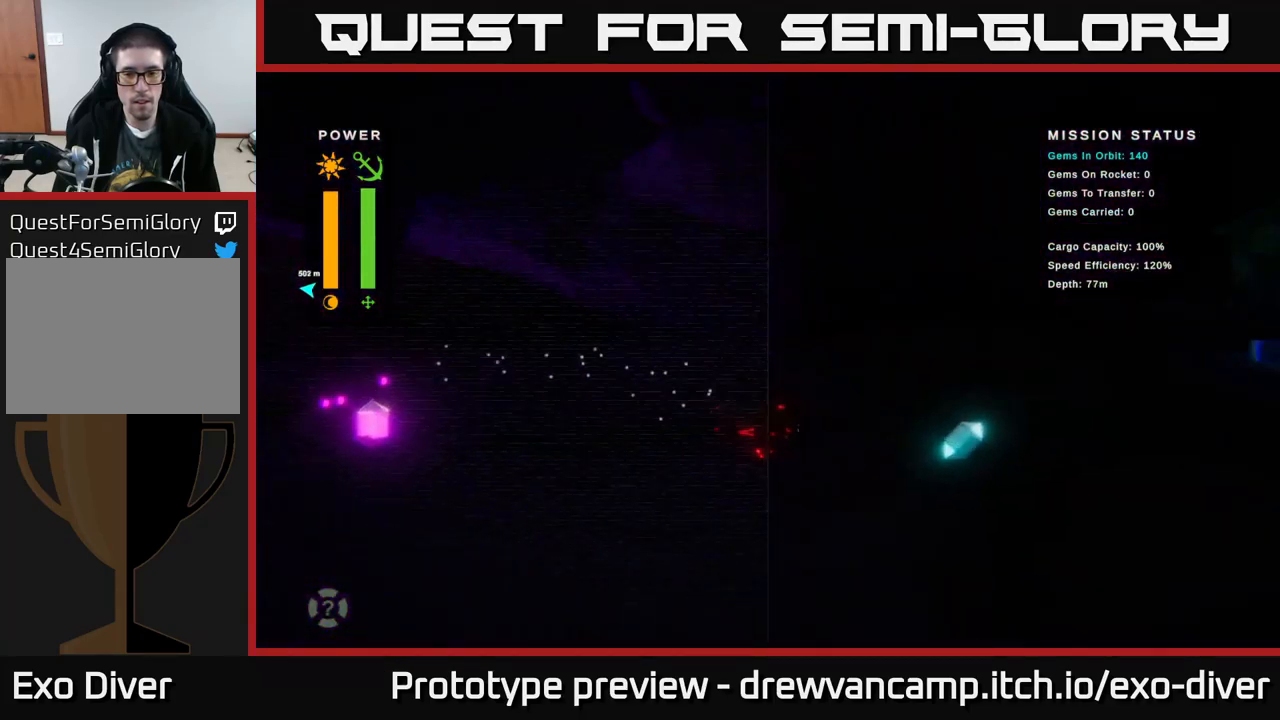
{"buttons": [], "left_stick": "left", "right_stick": "center", "events": [[16, "left_stick", "right"], [366, "left_stick", "left"]]}
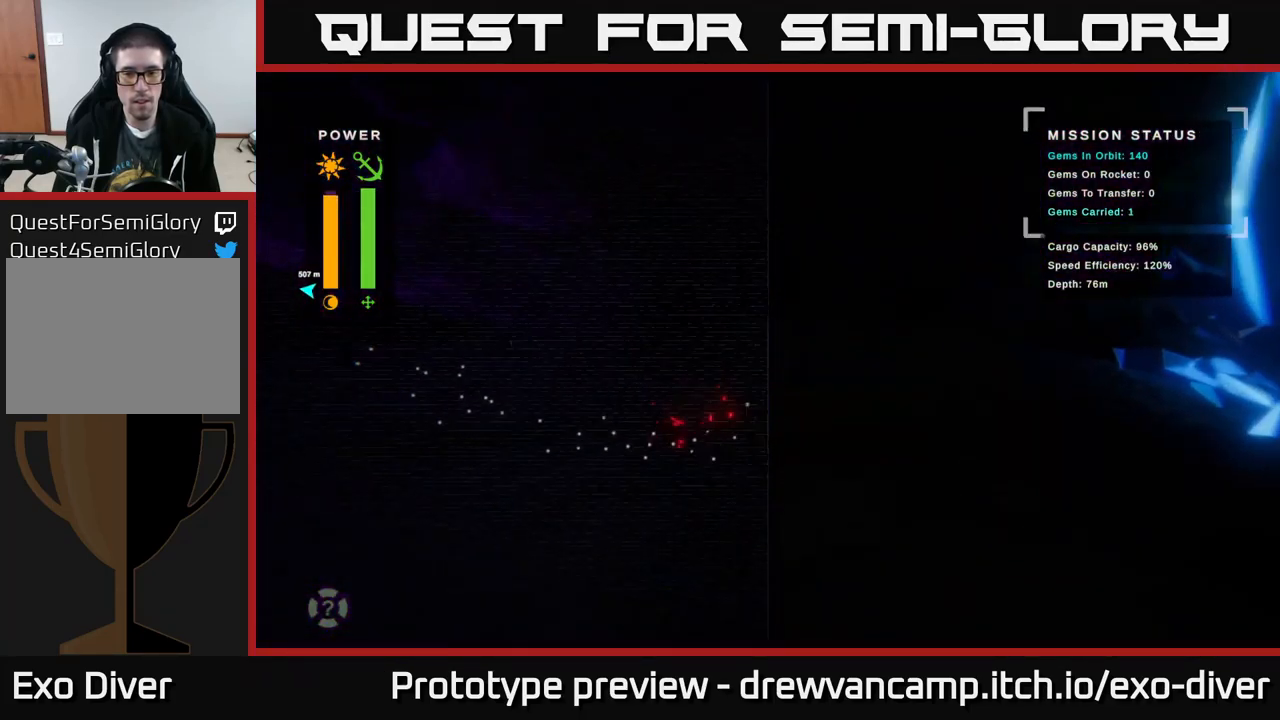
{"buttons": [], "left_stick": "right", "right_stick": "center", "events": [[33, "left_stick", "up-left"], [233, "left_stick", "left"], [450, "left_stick", "right"]]}
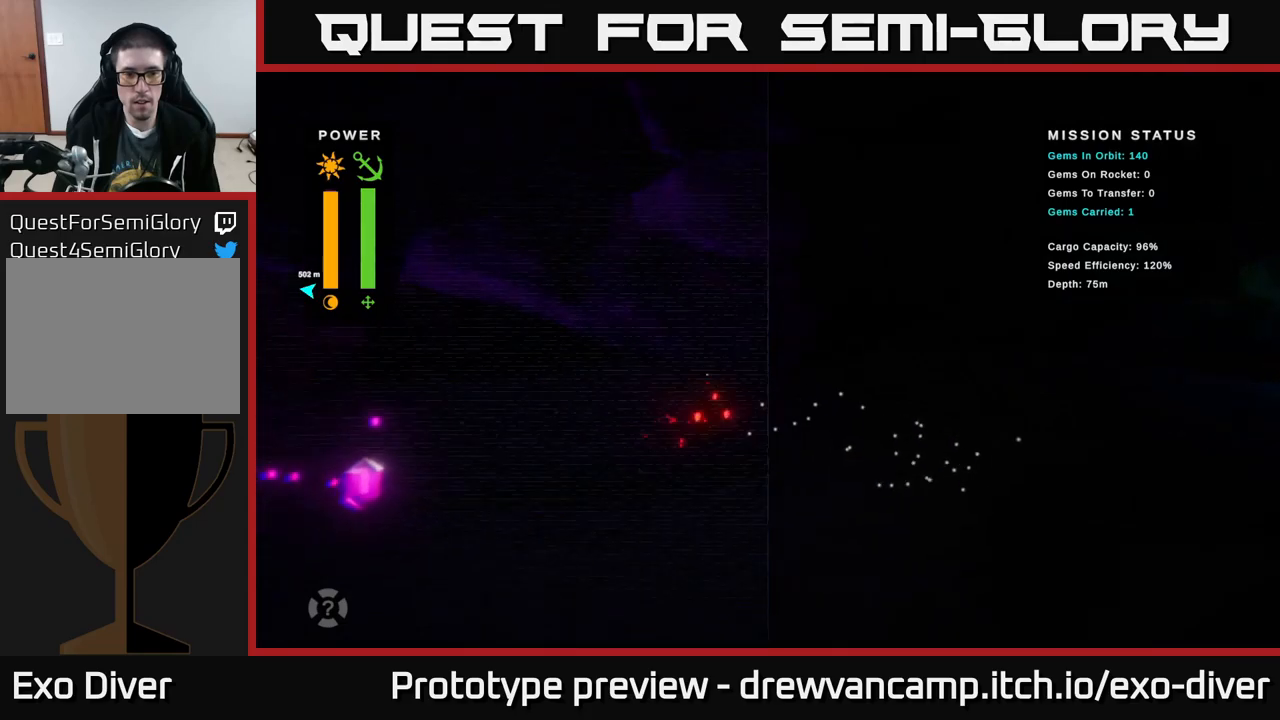
{"buttons": [], "left_stick": "center", "right_stick": "center", "events": [[183, "left_stick", "center"], [400, "B", "down"], [500, "B", "up"]]}
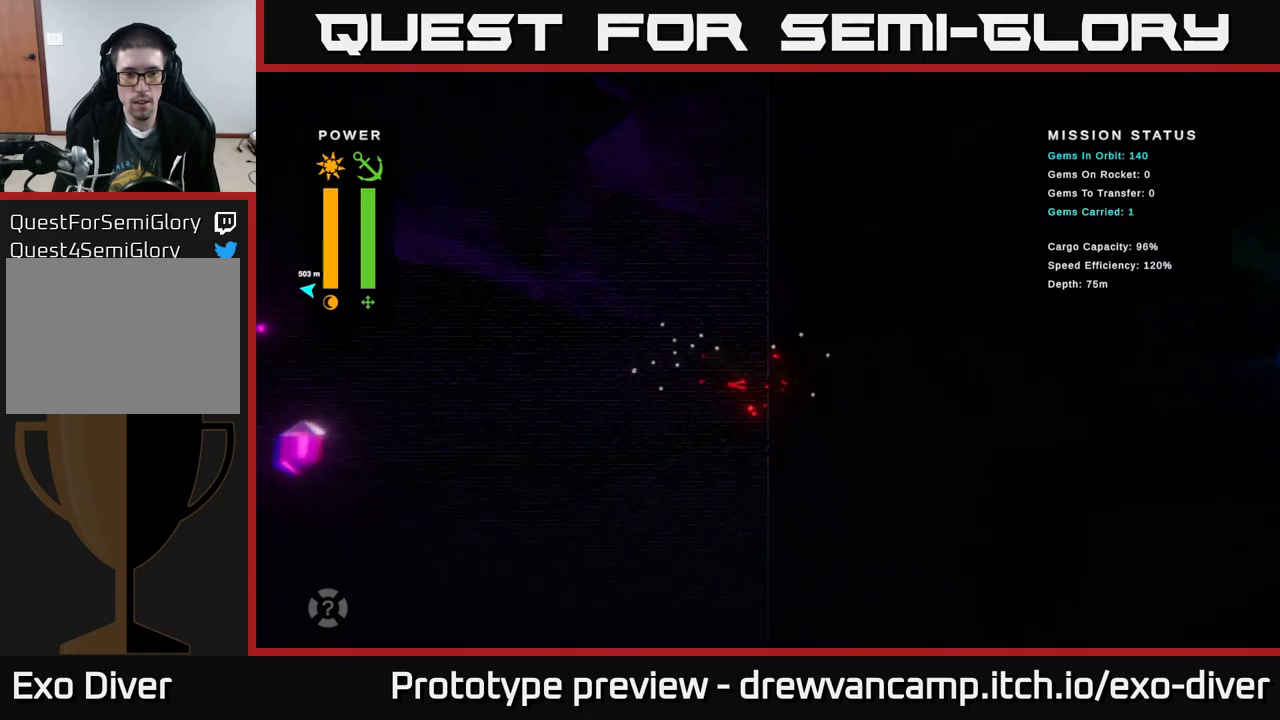
{"buttons": [], "left_stick": "center", "right_stick": "center", "events": [[333, "left_stick", "up-right"], [433, "left_stick", "center"]]}
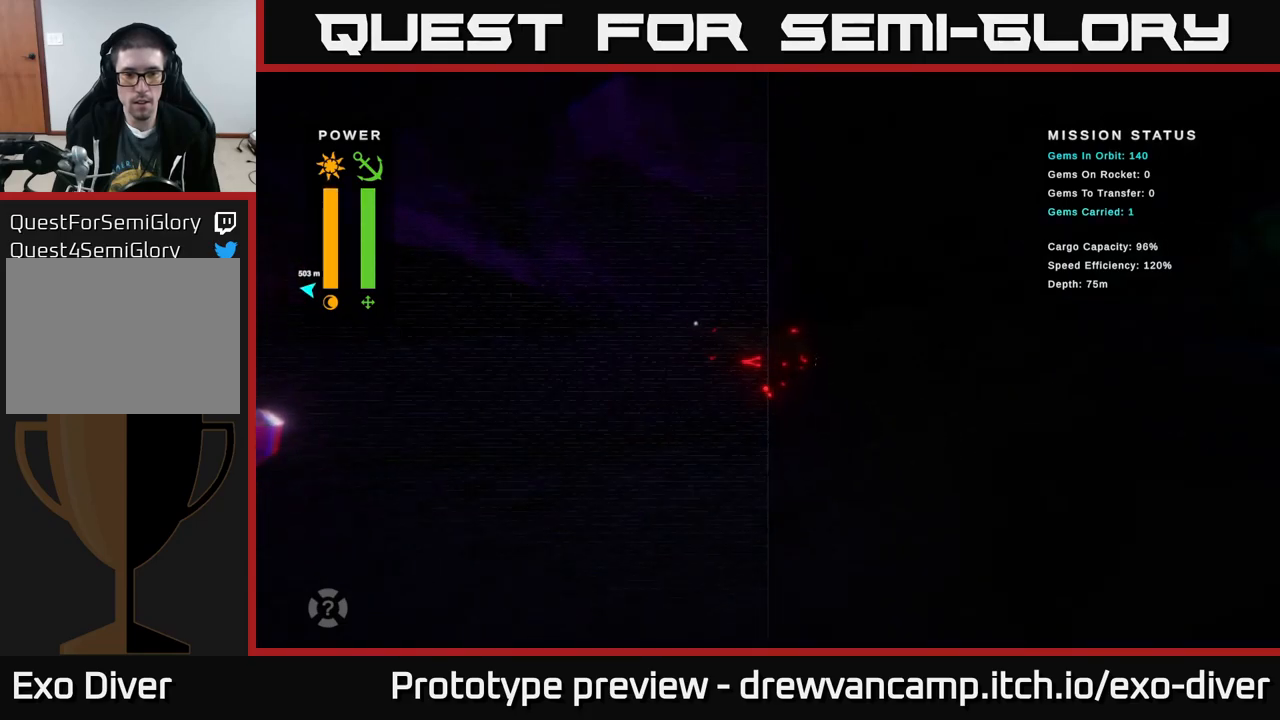
{"buttons": [], "left_stick": "right", "right_stick": "center", "events": [[83, "B", "down"], [133, "B", "up"], [367, "left_stick", "right"]]}
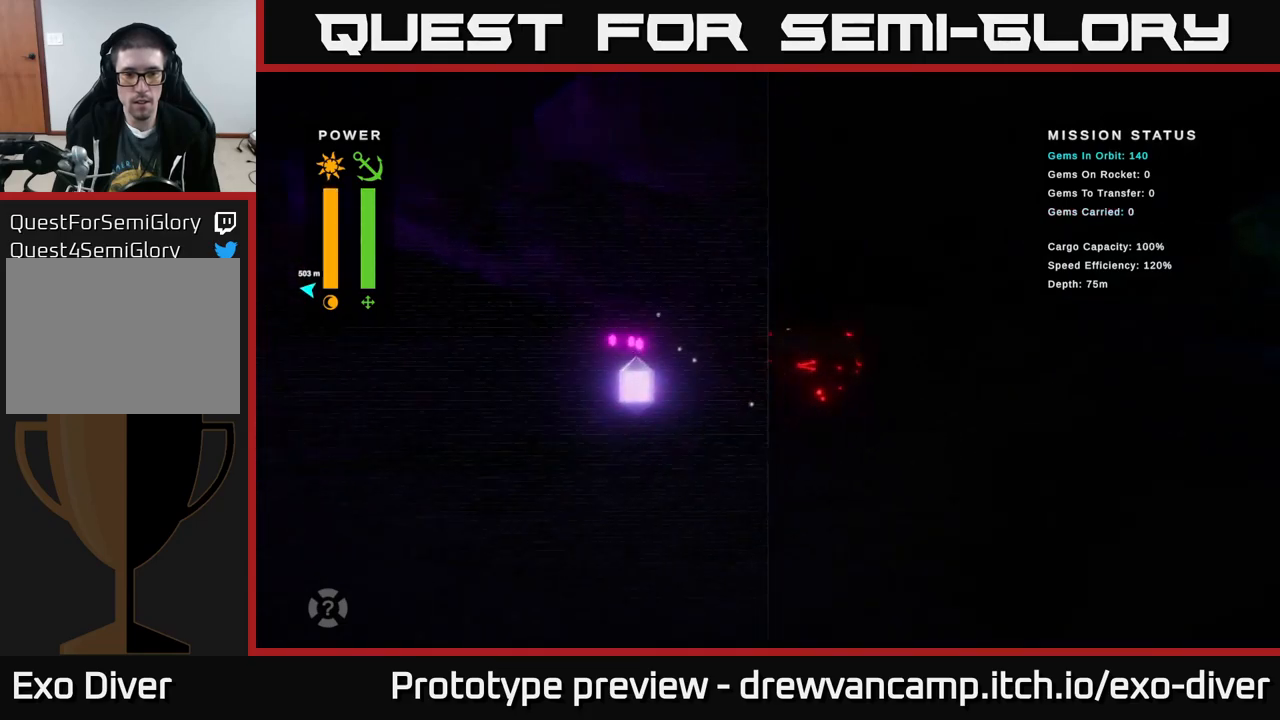
{"buttons": [], "left_stick": "up-left", "right_stick": "center", "events": [[117, "left_stick", "up"], [283, "left_stick", "up-left"]]}